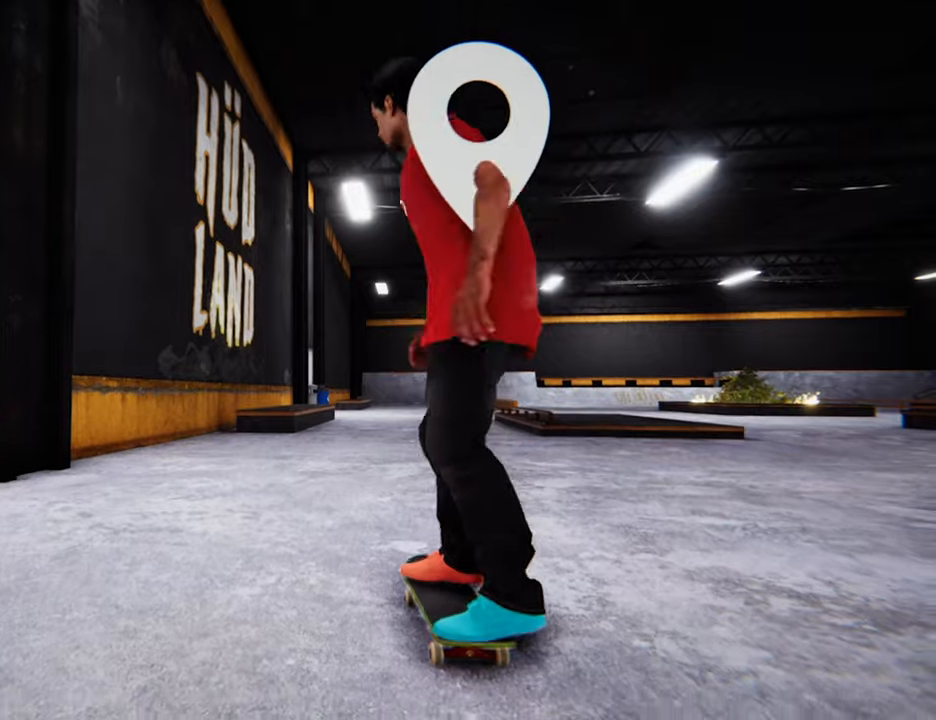
Gameplay with a controller (Xbox layout); each line is a JSON object with the inputs held at the frame after it (dt_ms = milliseconds from this image to that frame). "events" lists button and stick changes between this image and that frame as [ms after this image, input, new state], when the widget could be followed in between. Not read: L3 R3.
{"dt_ms": 500, "buttons": ["X"], "left_stick": "center", "right_stick": "center", "events": [[50, "DPAD_UP", "up"], [350, "R2", "up"], [433, "X", "down"]]}
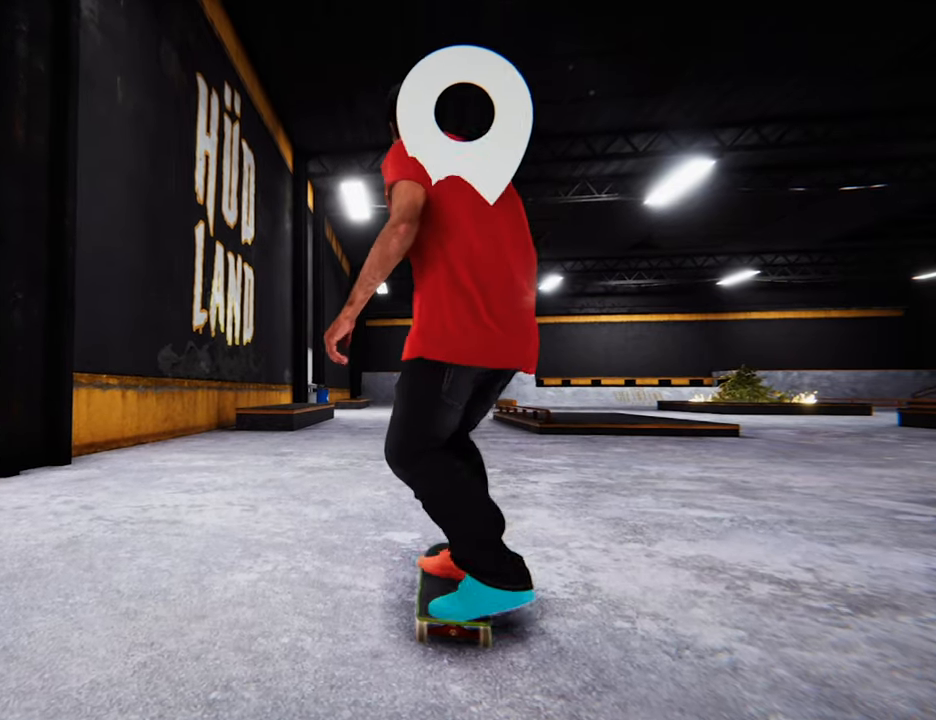
{"dt_ms": 500, "buttons": [], "left_stick": "center", "right_stick": "center", "events": [[367, "X", "up"]]}
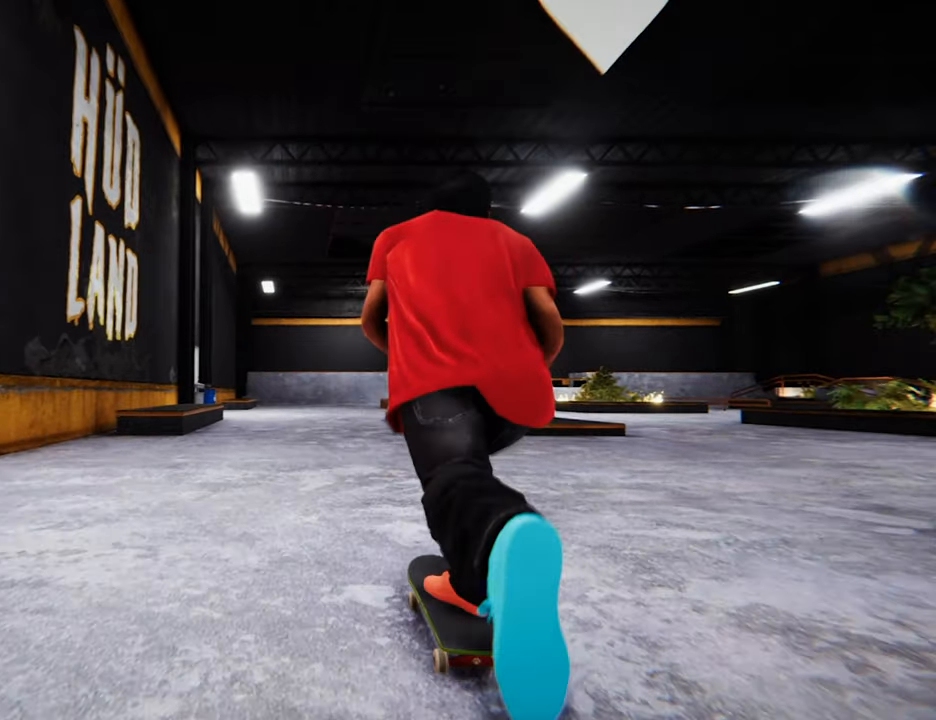
{"dt_ms": 500, "buttons": [], "left_stick": "center", "right_stick": "center", "events": [[183, "left_stick", "down"], [217, "right_stick", "down"], [500, "left_stick", "center"], [500, "right_stick", "center"]]}
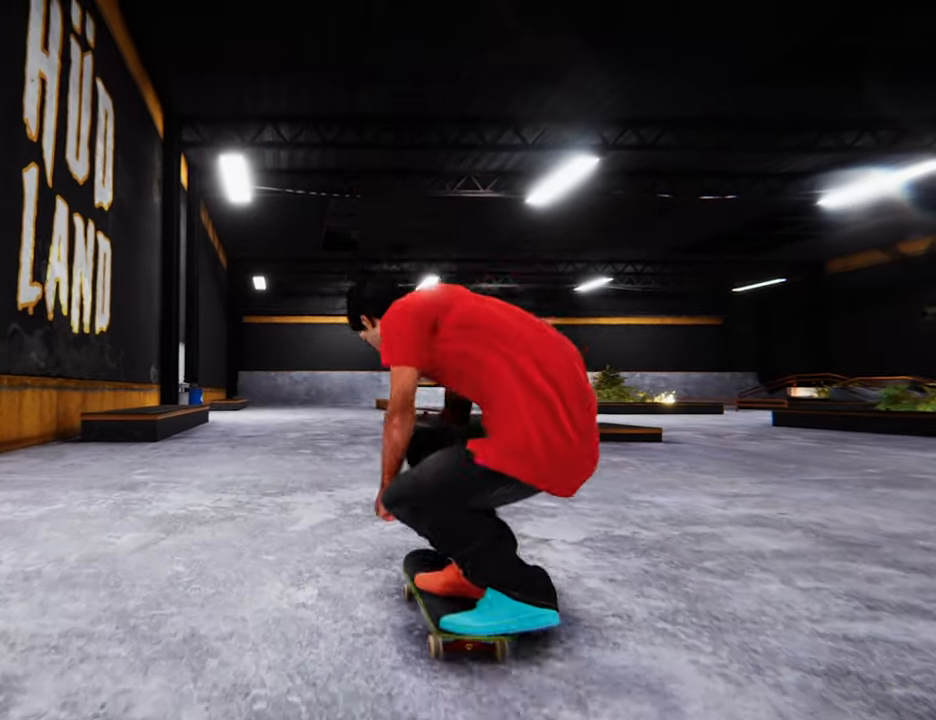
{"dt_ms": 1000, "buttons": [], "left_stick": "center", "right_stick": "center"}
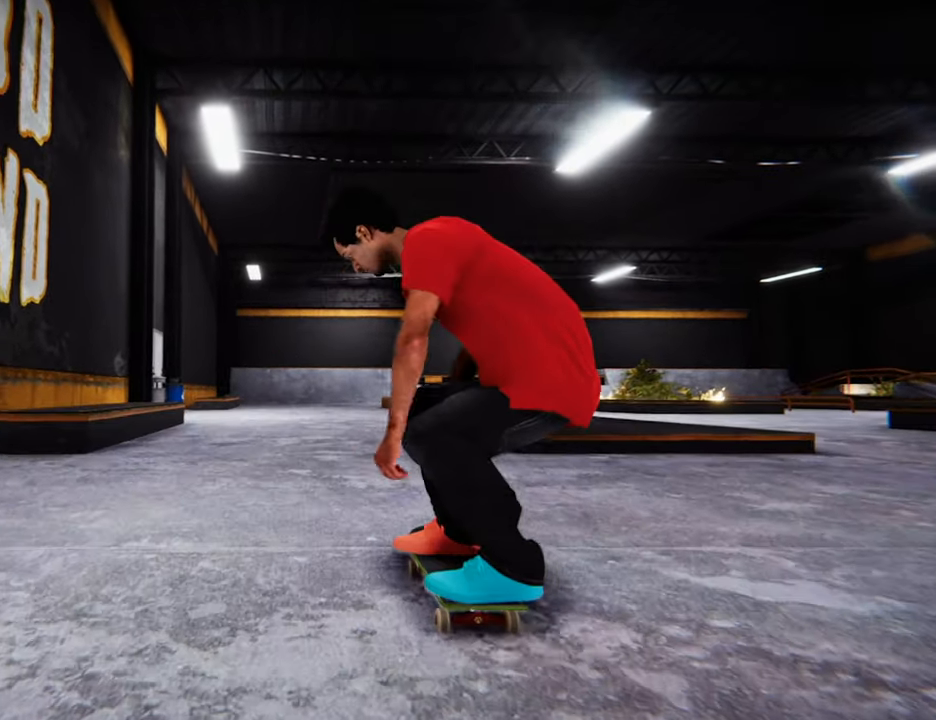
{"dt_ms": 500, "buttons": [], "left_stick": "down", "right_stick": "down", "events": [[500, "left_stick", "down"], [500, "right_stick", "down"]]}